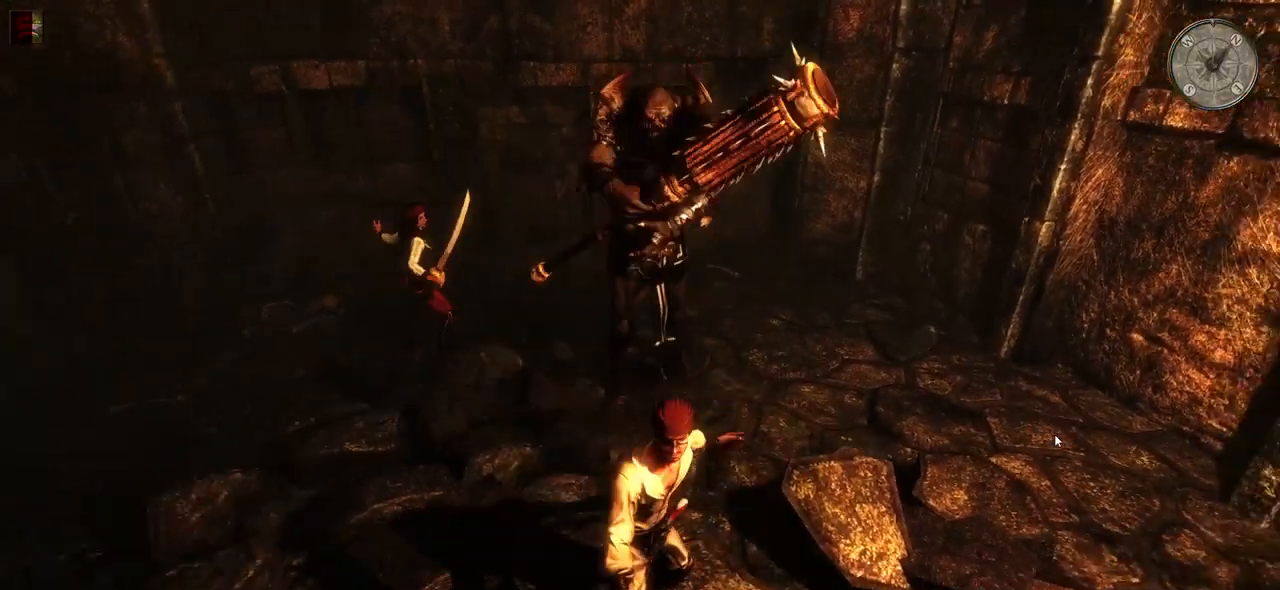
Gameplay with keyboard and mouse; each line is a JSON object with the keys and mouse buttons held at the frame after it. "events" lists presses ("down") and releases ("up") of "a", "ctrl", "d", "e", "q", "s", "shift", "space", "w", "mouse_left", "mouse_wheel", "mouse_right", "mouse_mb4" and "mouse_mb5" between this image and that frame as [ms after this image, input, new state], when the widget could be followed in between. "mouse_left", "mouse_wheel", "mouse_right", "mouse_mb4", "mouse_mb5" = the "left", "wheel", "right", "mb4", "mb5" buttons of the "mouse" list. No other keys are recorded. "wheel" means that the mouse wheel is clicked or scrolled. Mouse movement is not recorded.
{"keys": [], "mouse": [], "events": [[260, "s", "up"], [360, "s", "down"], [500, "s", "up"]]}
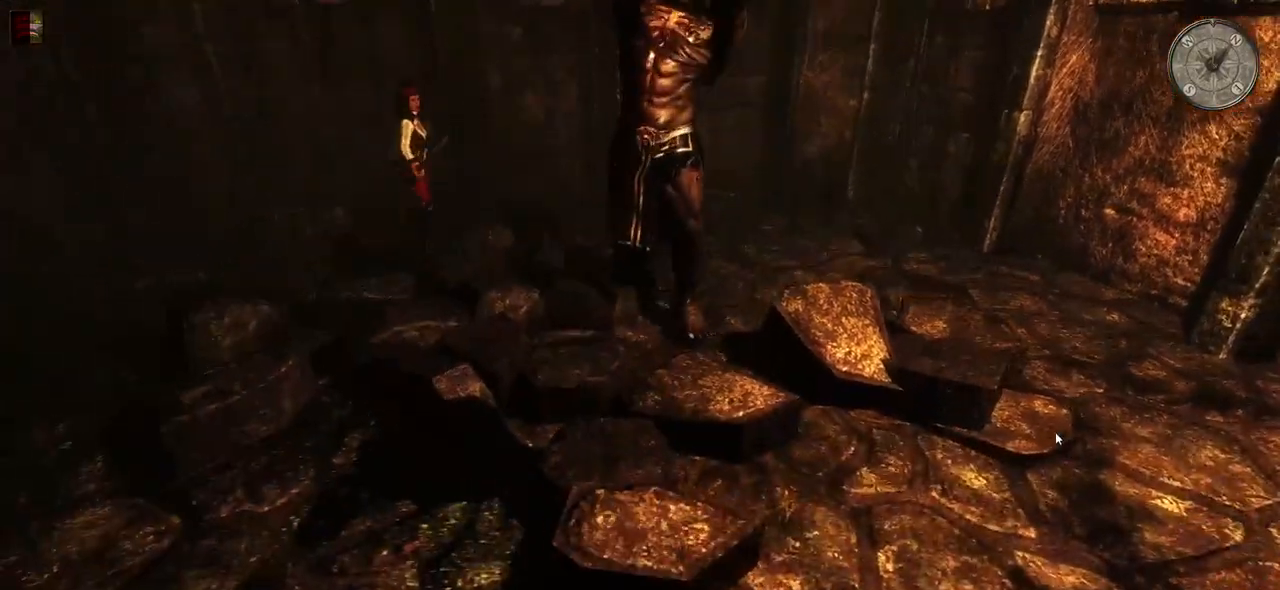
{"keys": [], "mouse": [], "events": [[180, "d", "down"], [380, "d", "up"]]}
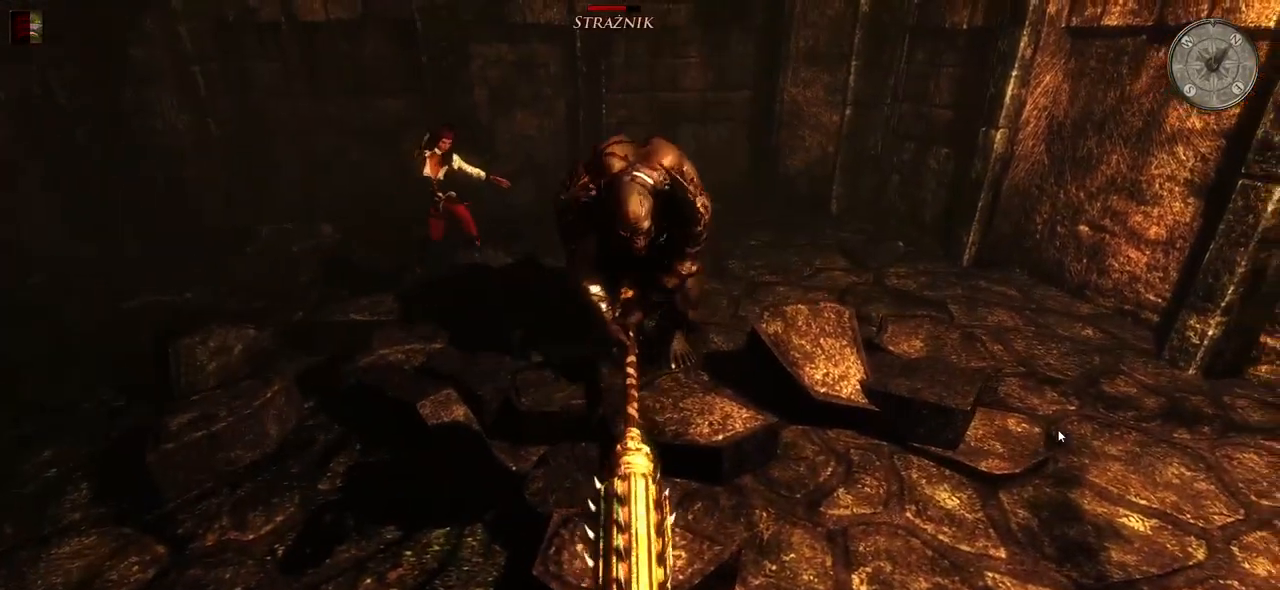
{"keys": ["w"], "mouse": [], "events": [[20, "d", "down"], [200, "d", "up"], [240, "w", "down"]]}
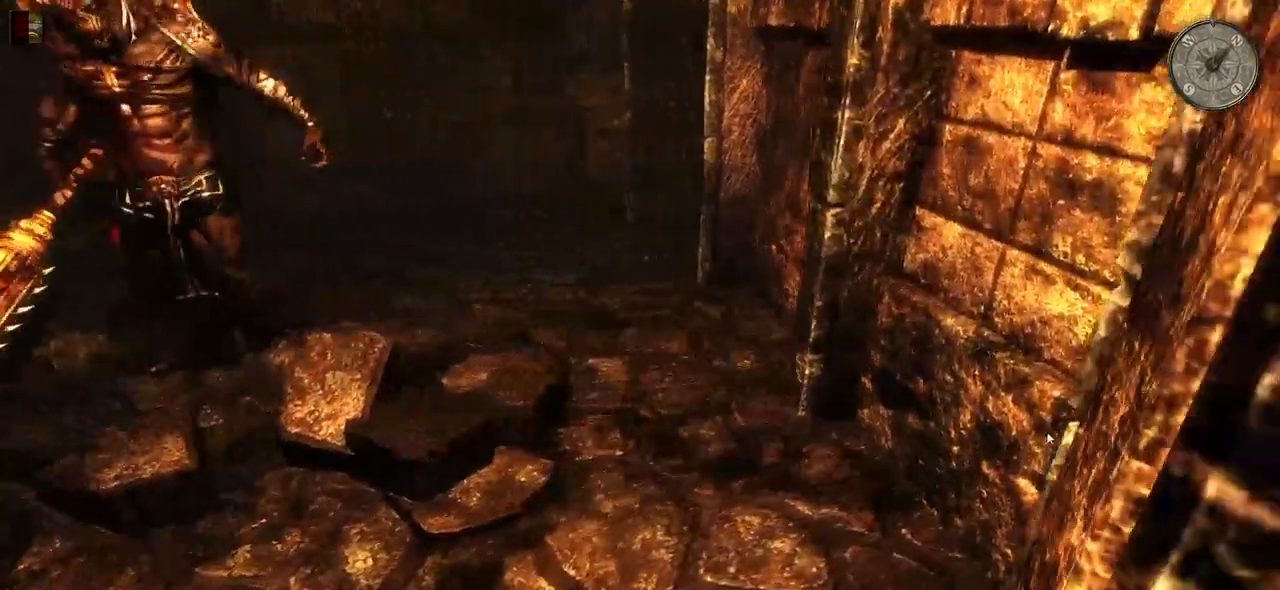
{"keys": ["w"], "mouse": [], "events": []}
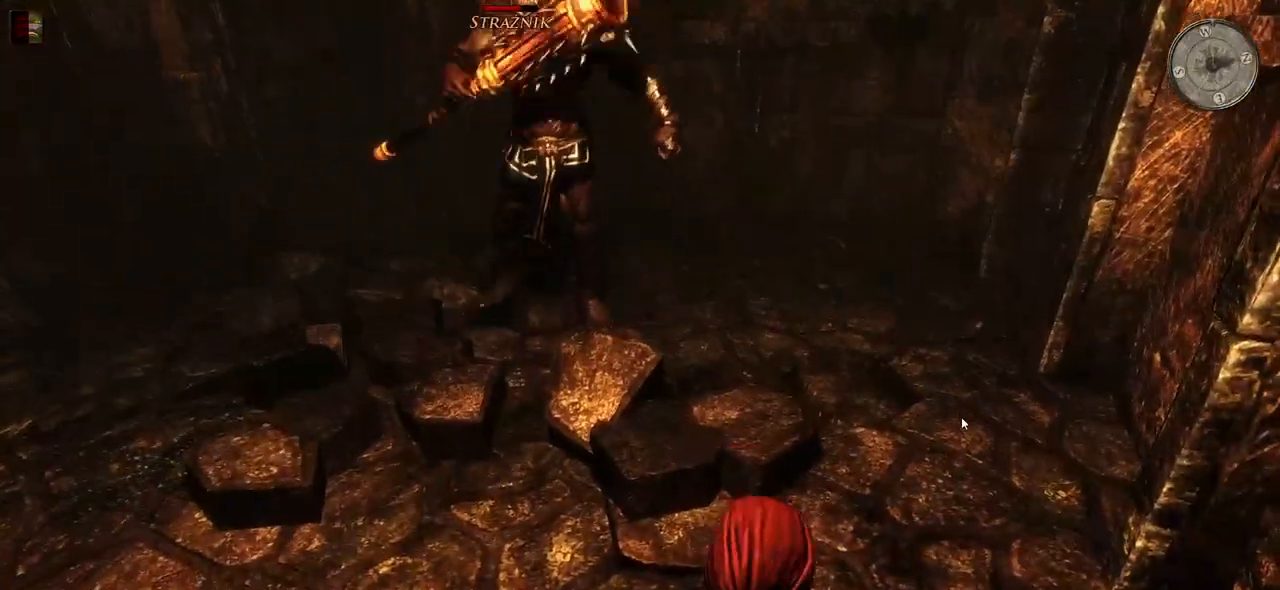
{"keys": ["w"], "mouse": [], "events": [[260, "d", "down"], [280, "w", "up"], [340, "d", "up"], [460, "w", "down"]]}
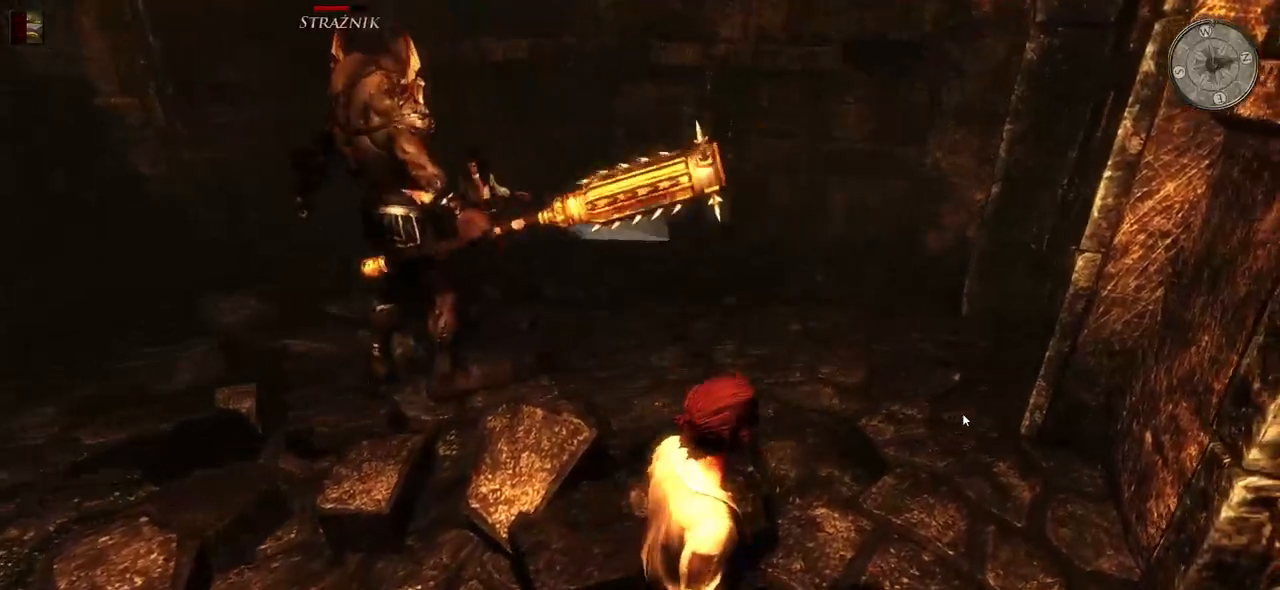
{"keys": [], "mouse": [], "events": [[80, "w", "up"], [140, "w", "down"], [280, "w", "up"]]}
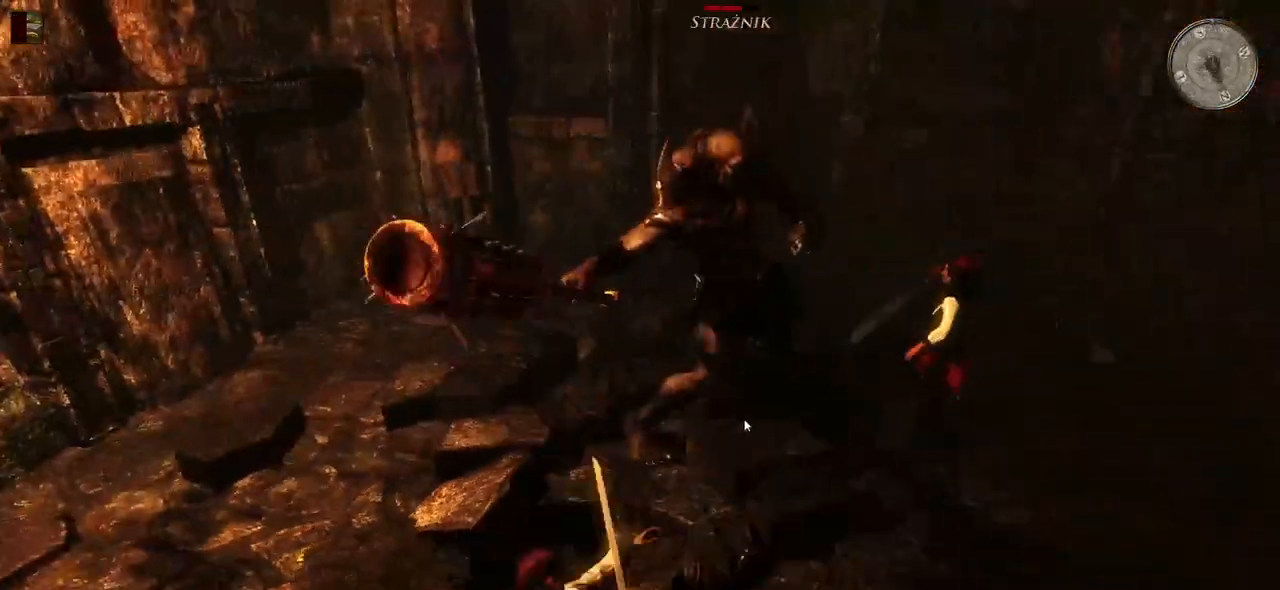
{"keys": [], "mouse": [], "events": [[20, "a", "down"], [80, "w", "down"], [160, "w", "up"], [240, "a", "up"], [280, "e", "down"], [320, "a", "down"], [380, "e", "up"], [460, "a", "up"]]}
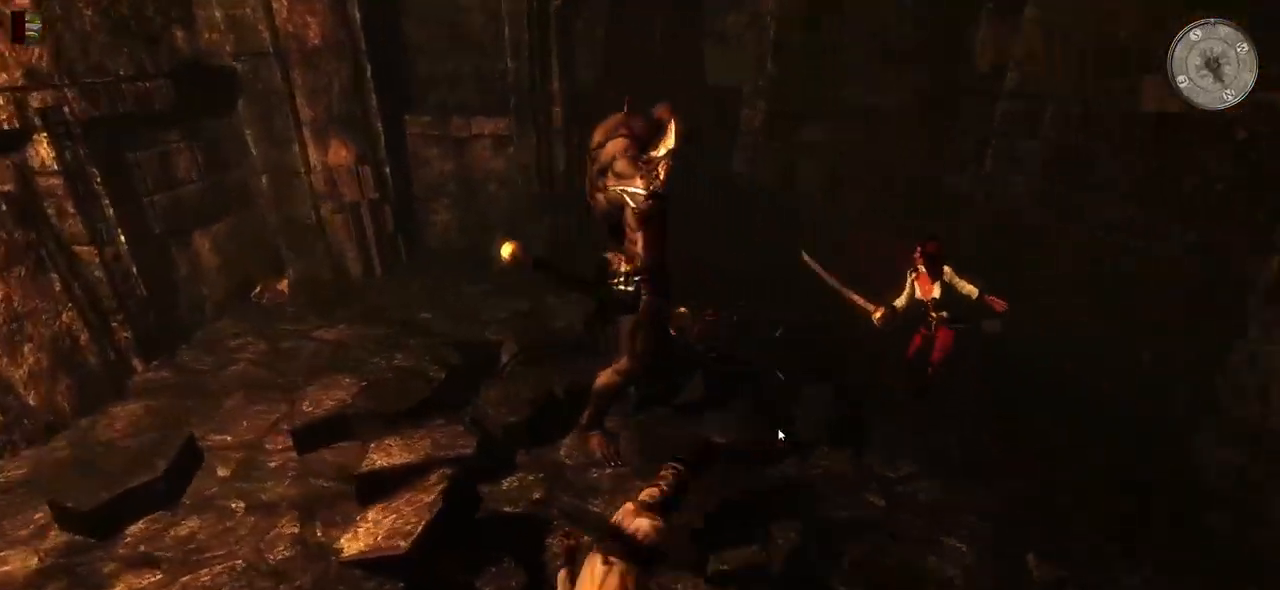
{"keys": ["w"], "mouse": [], "events": [[20, "a", "down"], [180, "a", "up"], [280, "w", "down"]]}
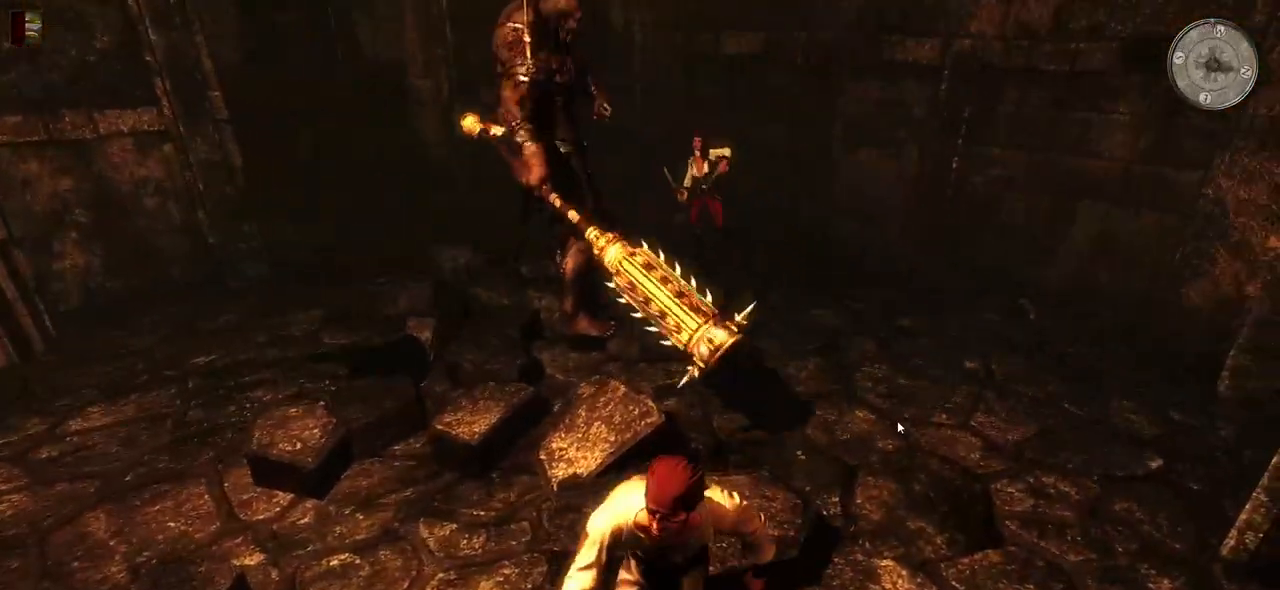
{"keys": ["w"], "mouse": [], "events": []}
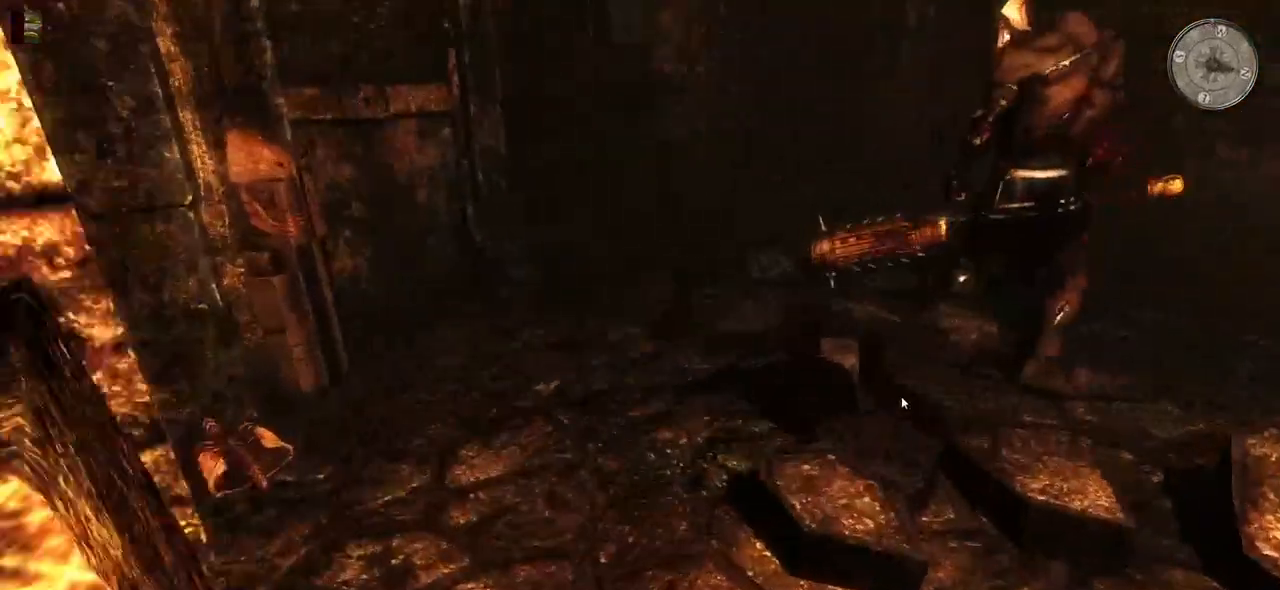
{"keys": ["w"], "mouse": [], "events": []}
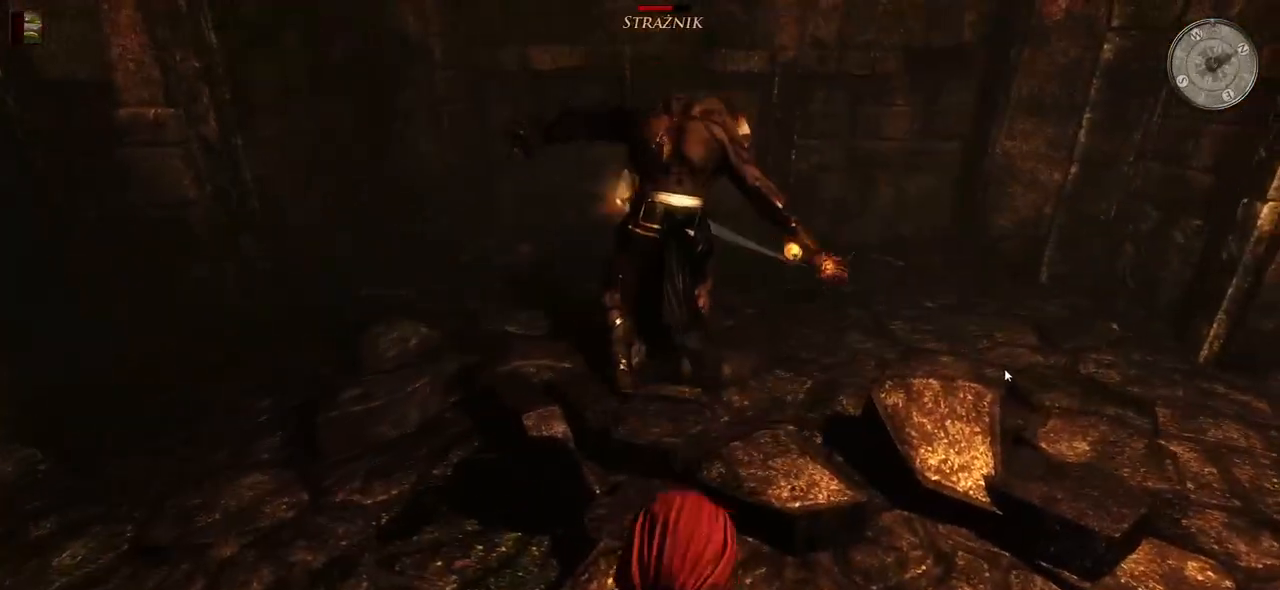
{"keys": [], "mouse": [], "events": [[260, "mouse_left", "down"], [420, "mouse_left", "up"], [460, "w", "up"]]}
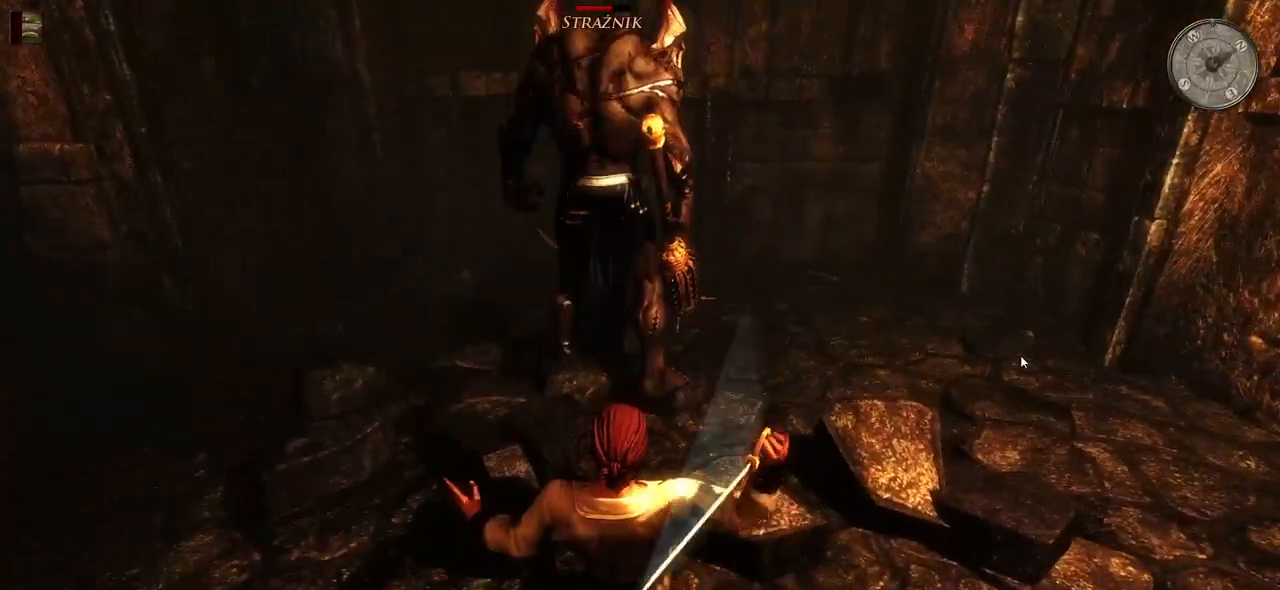
{"keys": [], "mouse": ["left"], "events": [[340, "mouse_left", "down"]]}
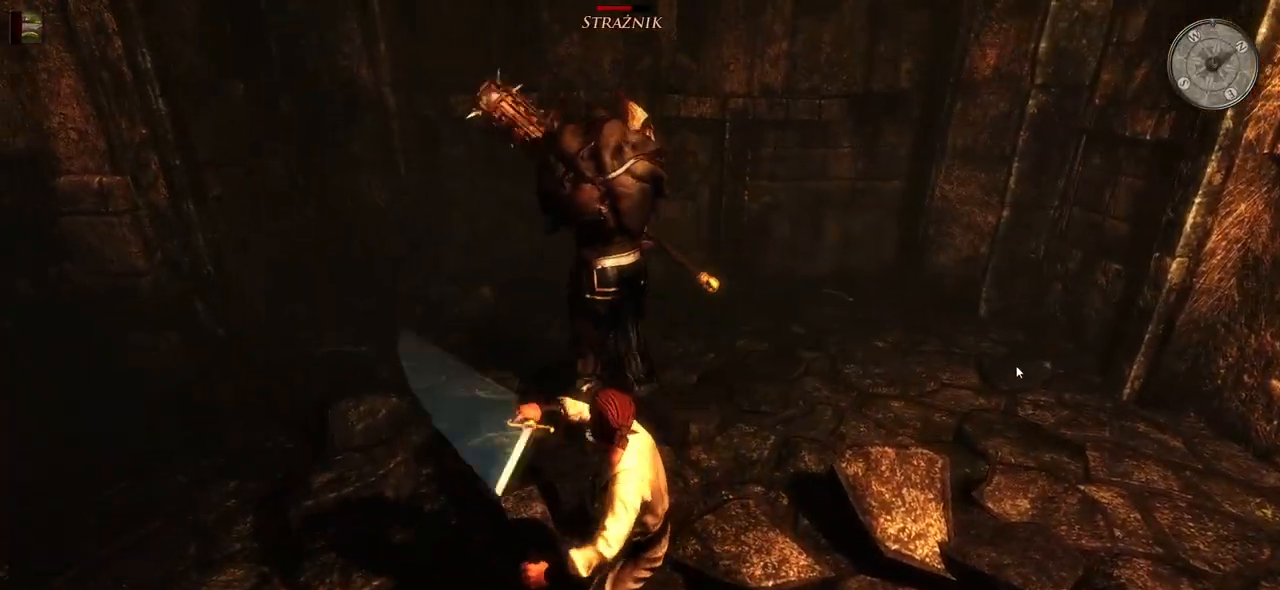
{"keys": [], "mouse": ["left"], "events": [[40, "mouse_left", "up"], [460, "mouse_left", "down"]]}
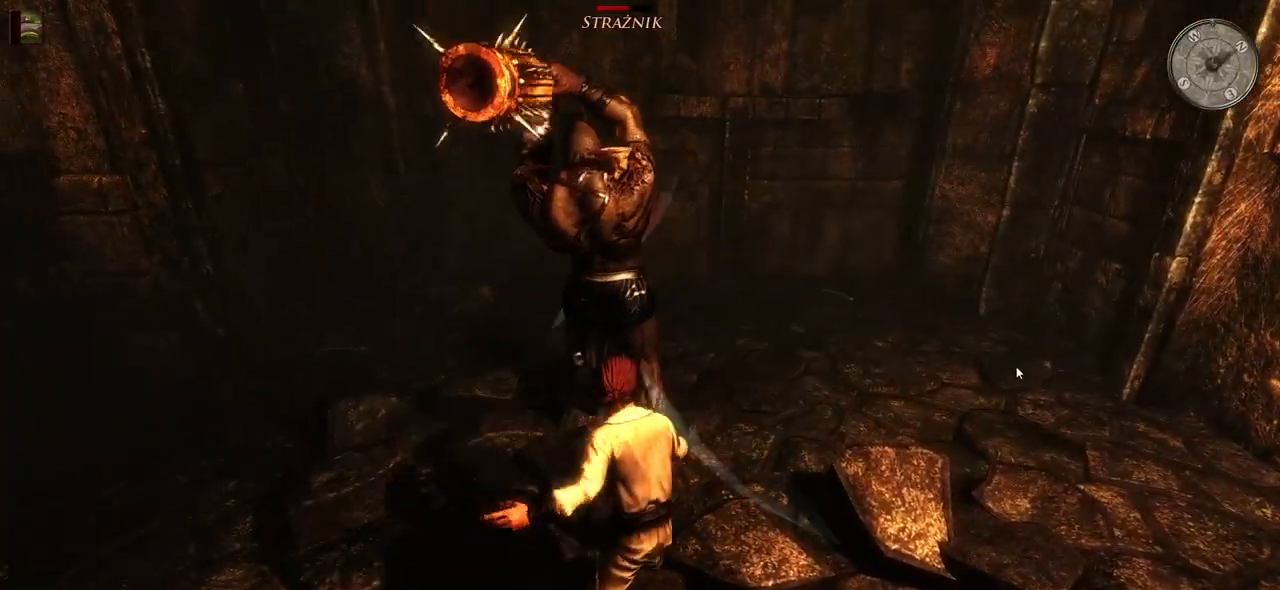
{"keys": [], "mouse": [], "events": [[160, "mouse_left", "up"]]}
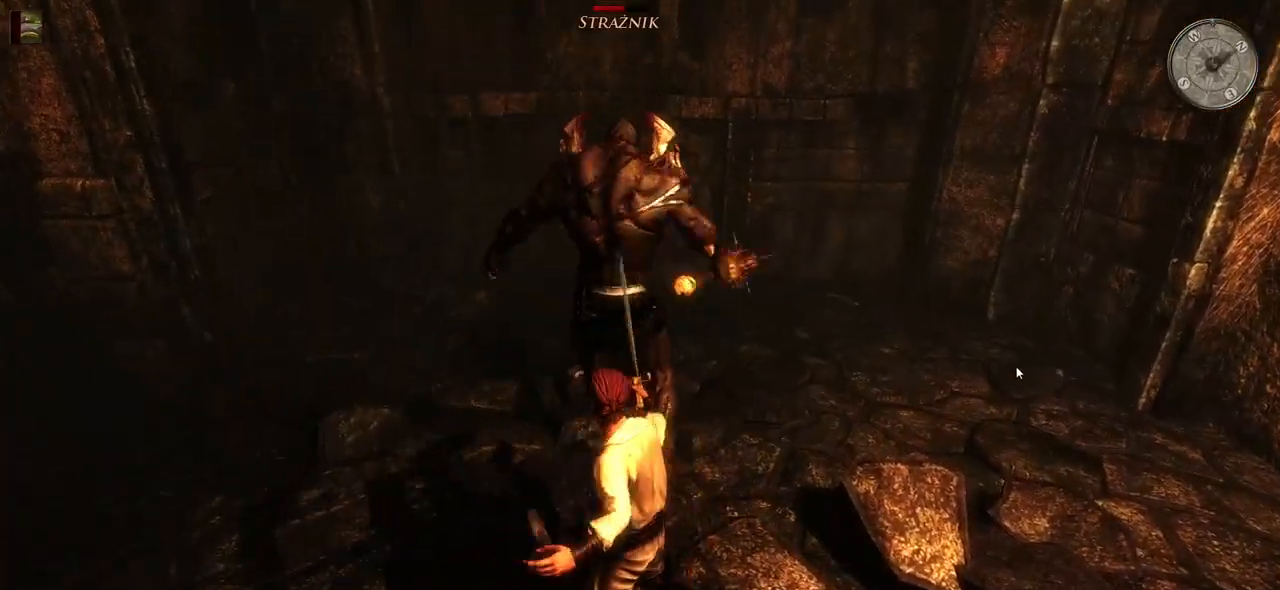
{"keys": [], "mouse": [], "events": [[60, "mouse_left", "down"], [220, "mouse_left", "up"], [340, "mouse_left", "down"], [500, "mouse_left", "up"]]}
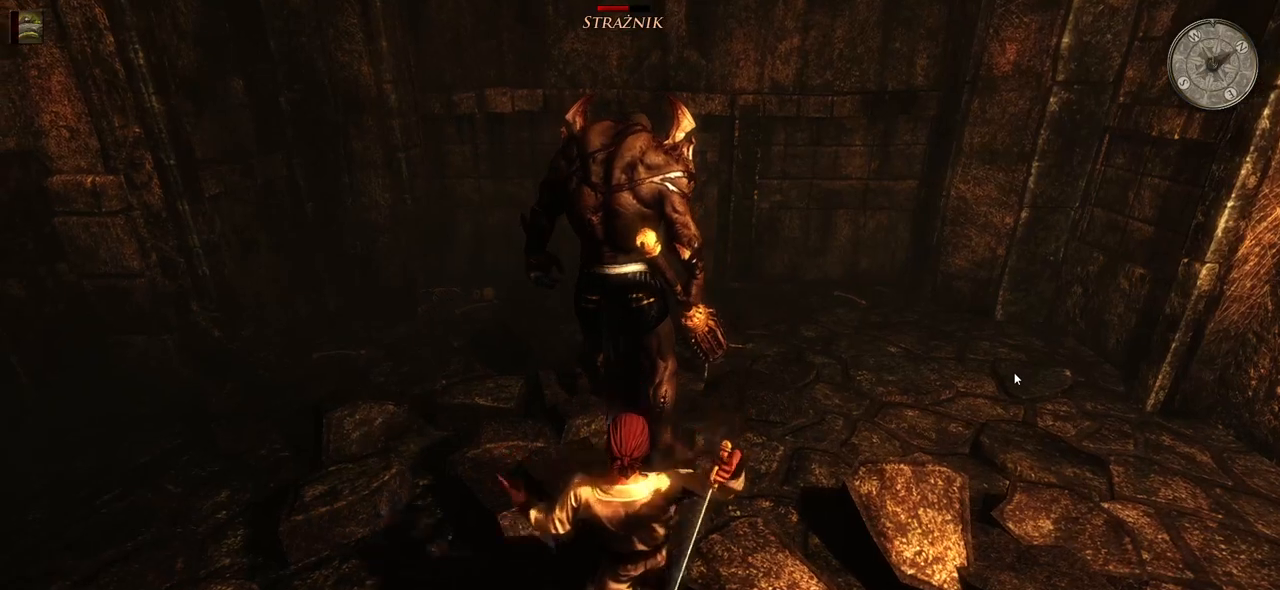
{"keys": [], "mouse": [], "events": [[220, "mouse_left", "down"], [420, "mouse_left", "up"]]}
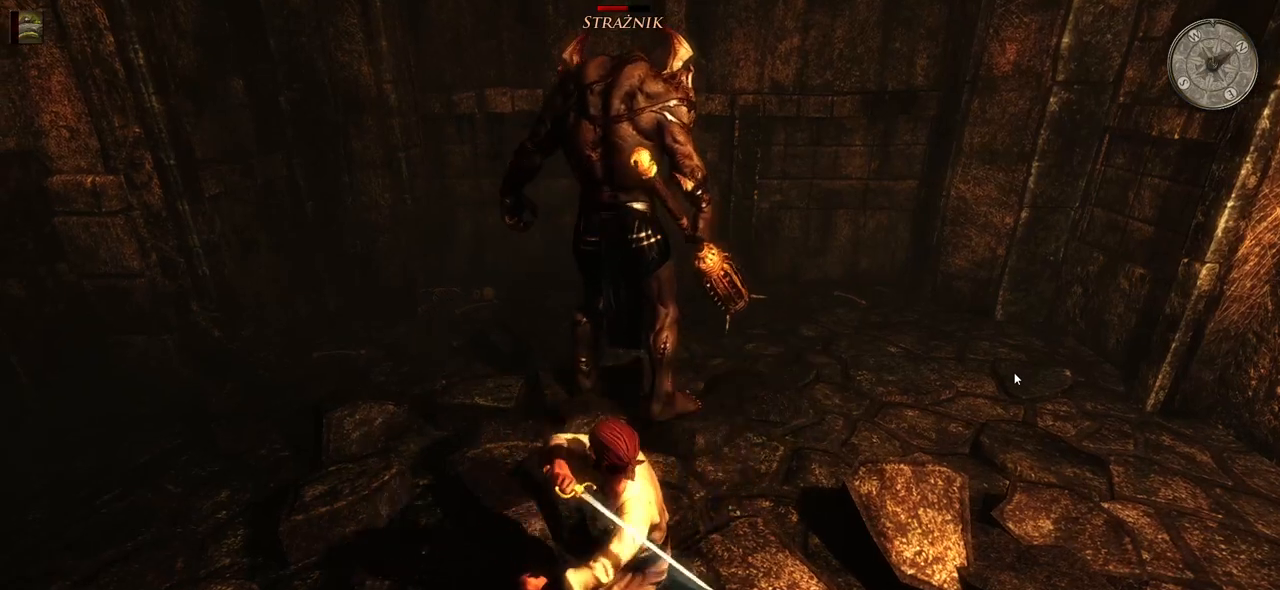
{"keys": [], "mouse": ["left"], "events": [[320, "mouse_left", "down"]]}
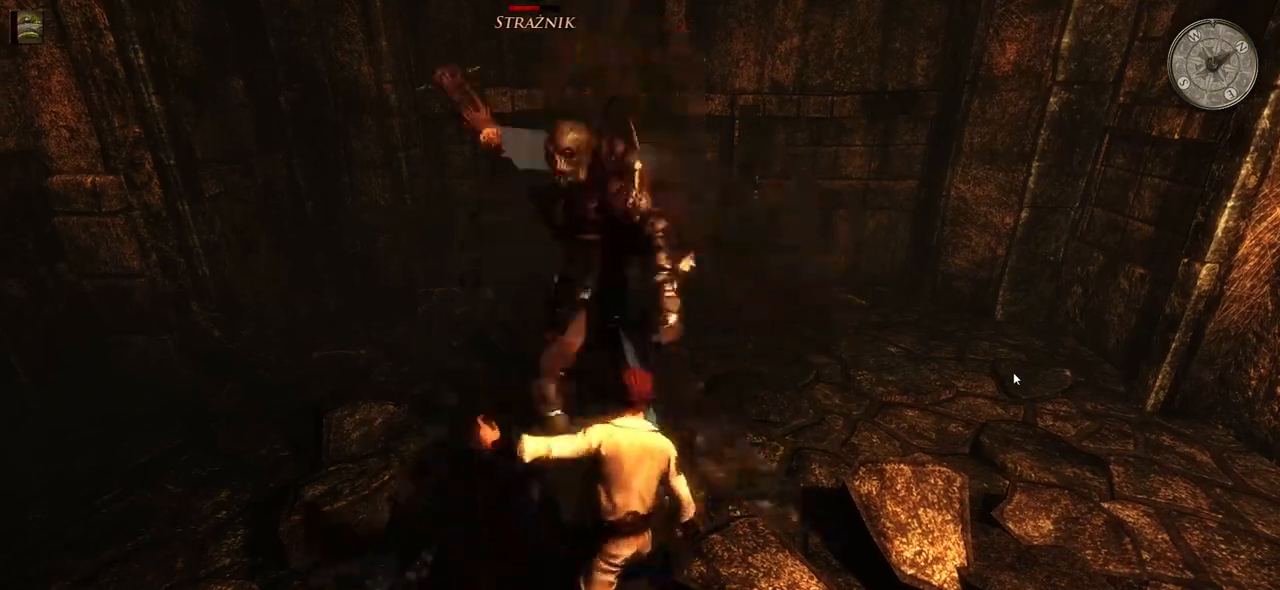
{"keys": [], "mouse": [], "events": [[20, "mouse_left", "up"], [380, "d", "down"], [480, "d", "up"]]}
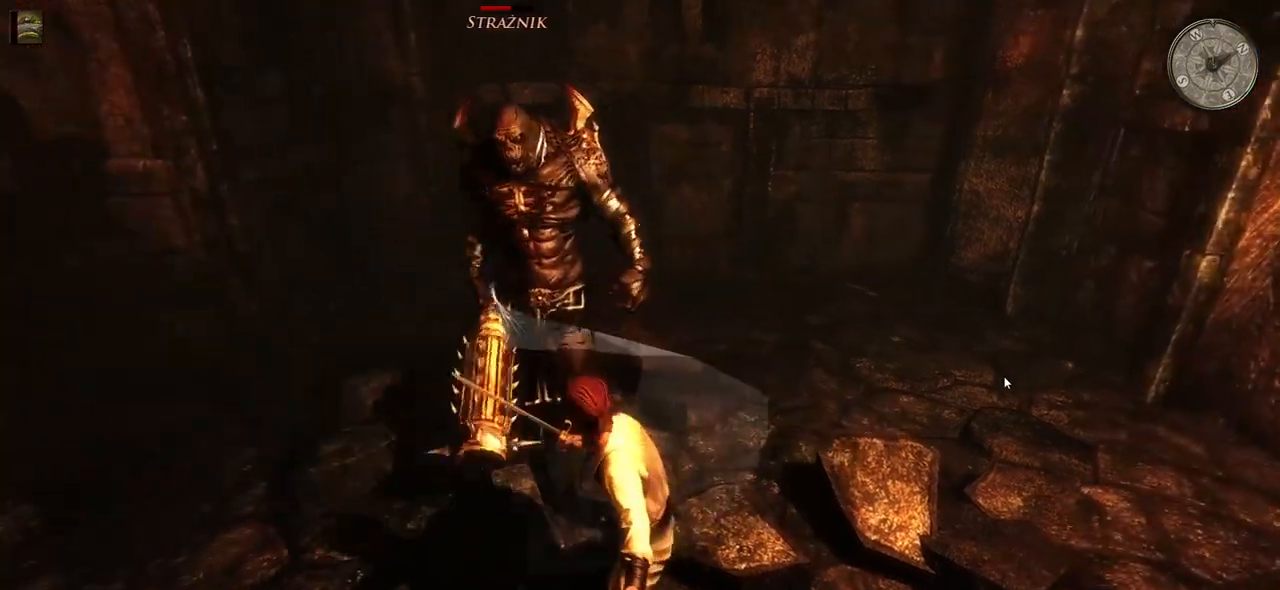
{"keys": ["d"], "mouse": [], "events": [[80, "d", "down"], [180, "d", "up"], [260, "d", "down"], [360, "d", "up"], [440, "d", "down"]]}
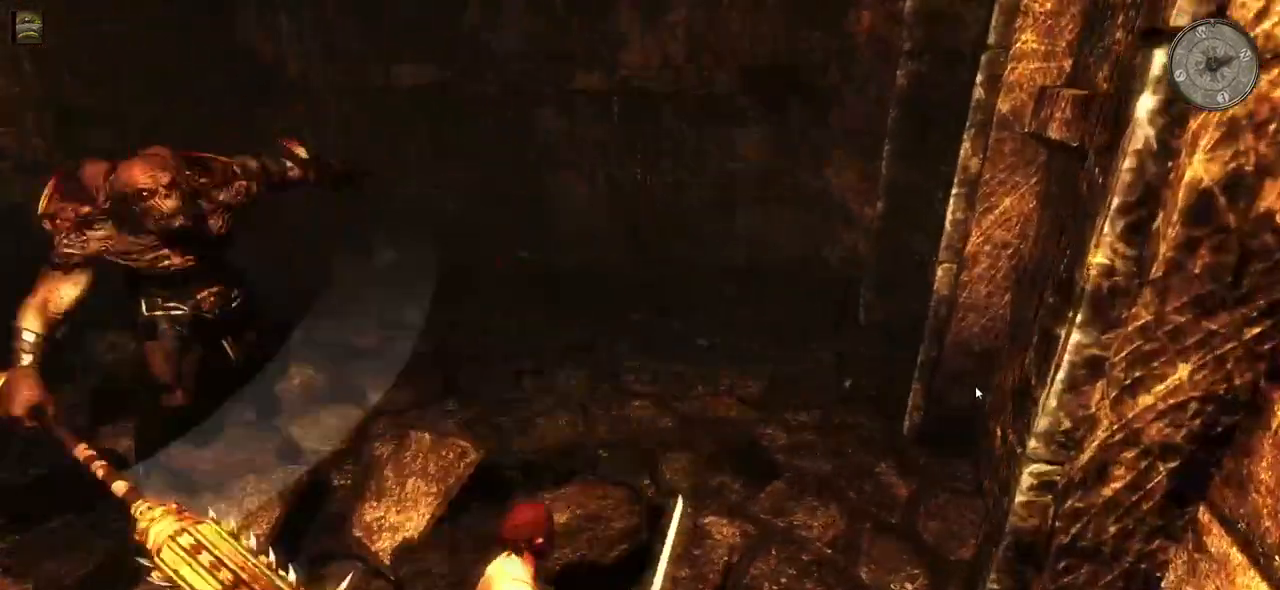
{"keys": [], "mouse": [], "events": [[40, "d", "up"]]}
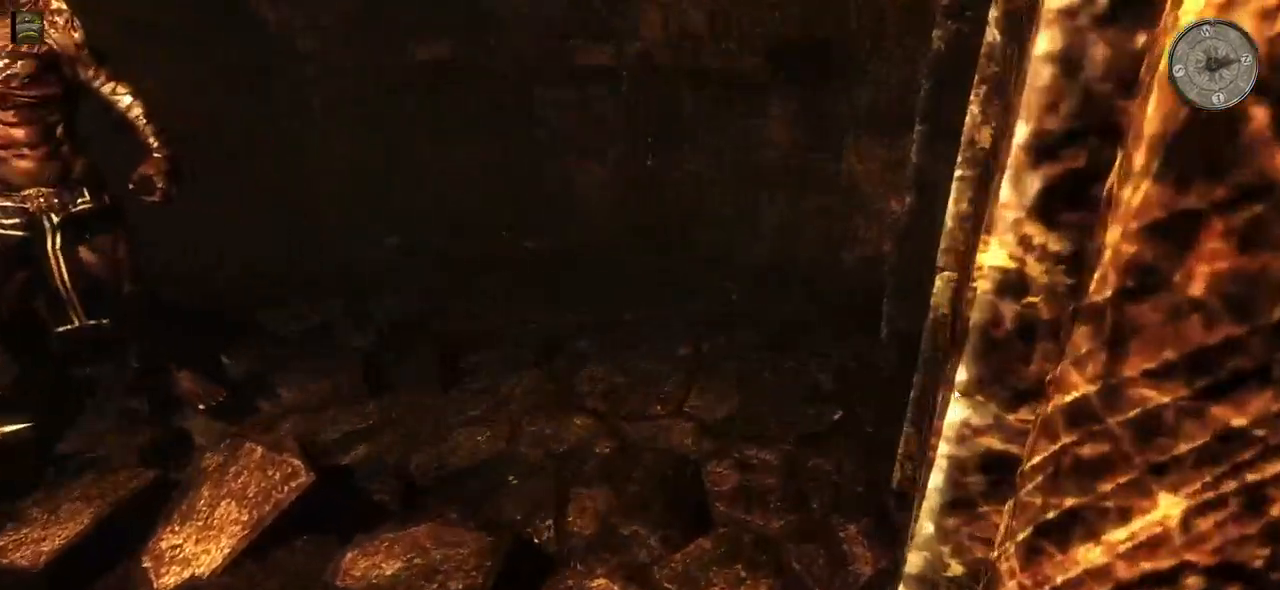
{"keys": [], "mouse": [], "events": [[20, "w", "down"], [460, "w", "up"]]}